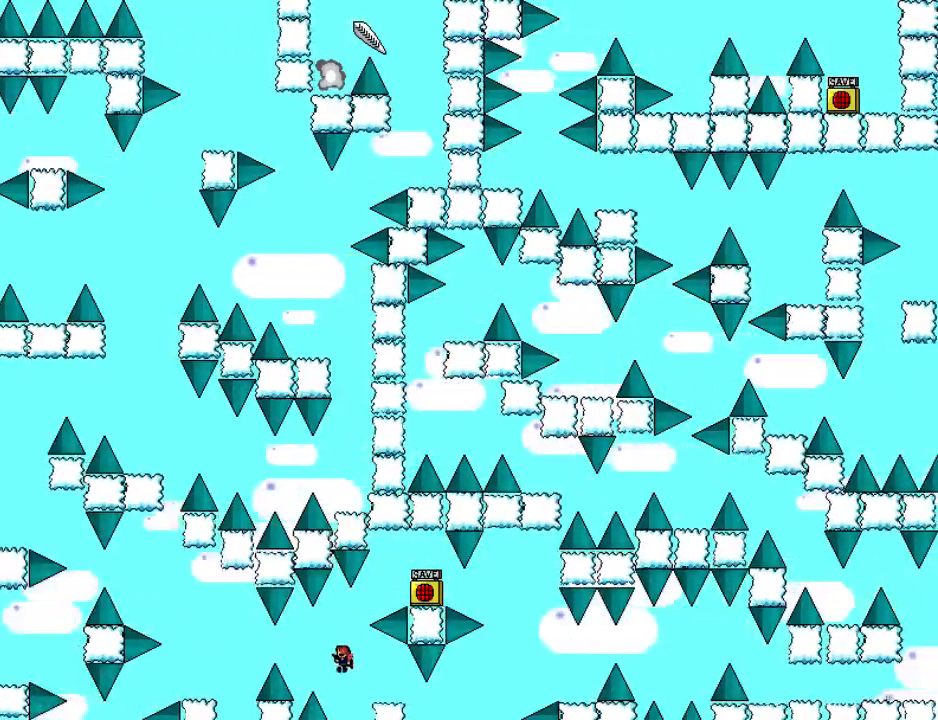
Gameplay with keyboard; each line is a JSON object with the keys held at the frame after it. "events" lists presses ("down") and releases ("up") of "down", "left", "r", "right", "shift_l", "shift_r", "up" and "z" between this image and that frame as [ms after this image, input, new state], when the widget could be followed in between. No other keys are recorded. Mouse input is not recorded.
{"keys": ["left"], "events": [[140, "right", "down"], [320, "right", "up"], [360, "left", "down"], [400, "shift_l", "down"], [460, "shift_l", "up"]]}
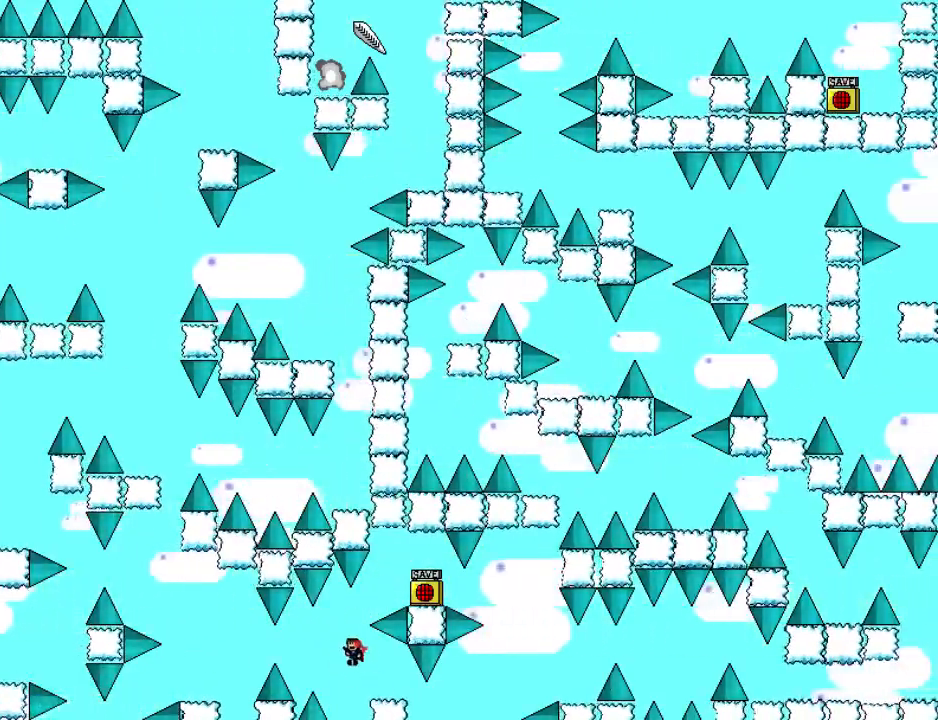
{"keys": ["left"], "events": [[320, "shift_l", "down"], [360, "shift_l", "up"]]}
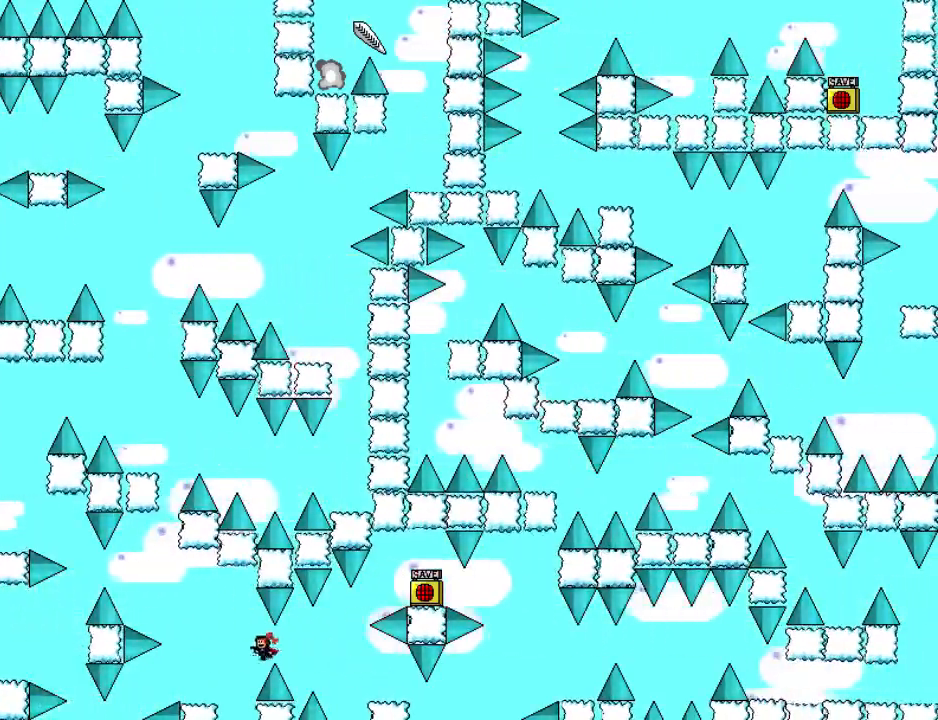
{"keys": ["left", "shift_l"], "events": [[340, "shift_l", "down"], [360, "left", "up"], [460, "left", "down"]]}
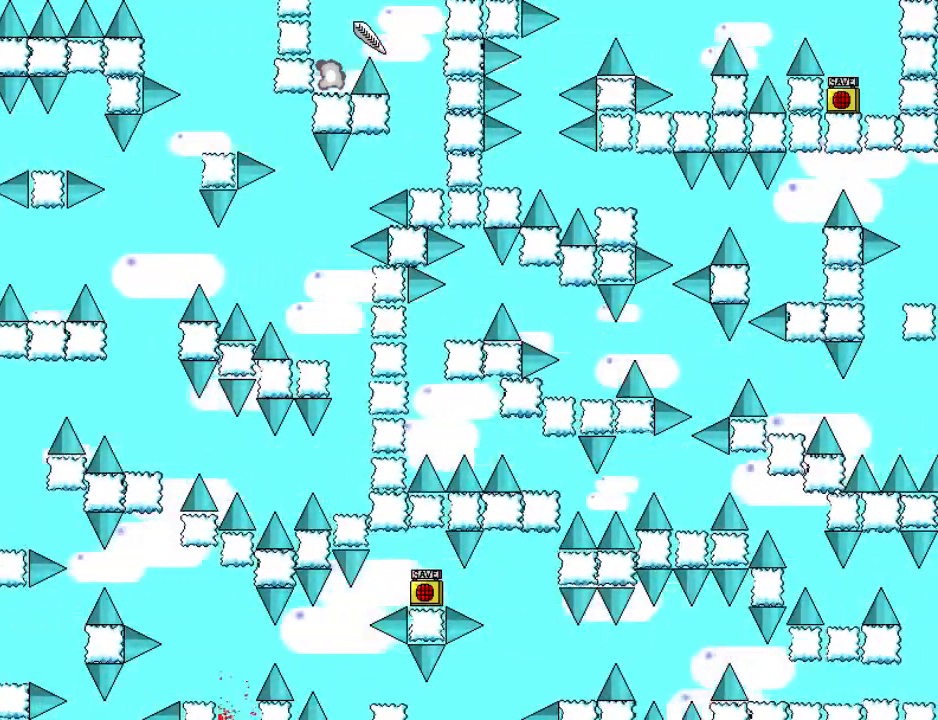
{"keys": [], "events": [[80, "shift_l", "up"], [120, "r", "down"], [200, "r", "up"], [500, "left", "up"]]}
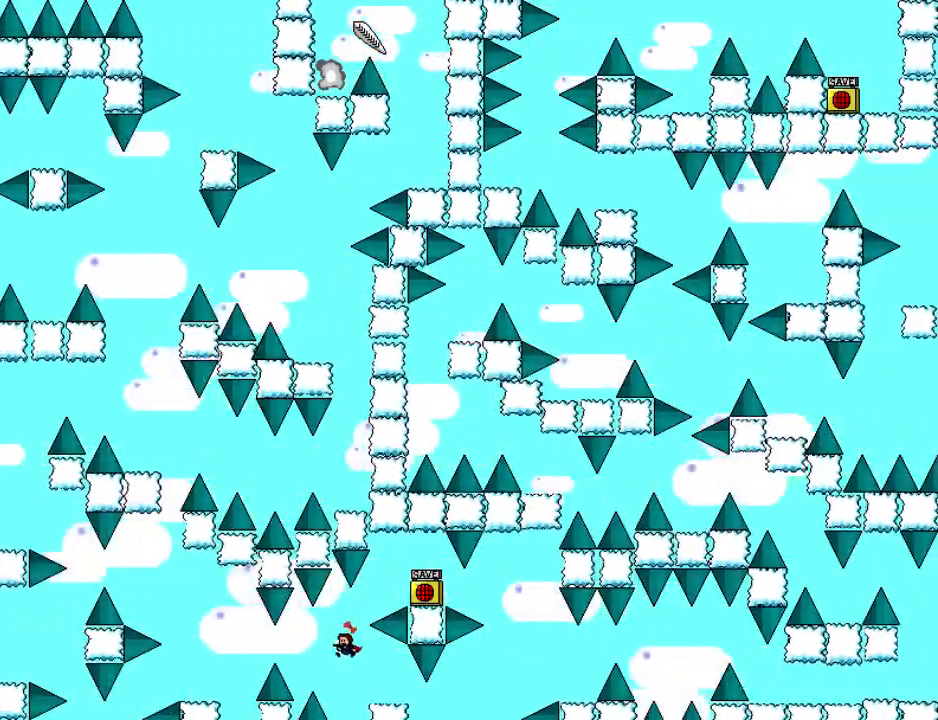
{"keys": ["left", "shift_l"], "events": [[60, "shift_l", "down"], [80, "shift_l", "up"], [260, "right", "down"], [460, "right", "up"], [500, "left", "down"], [500, "shift_l", "down"]]}
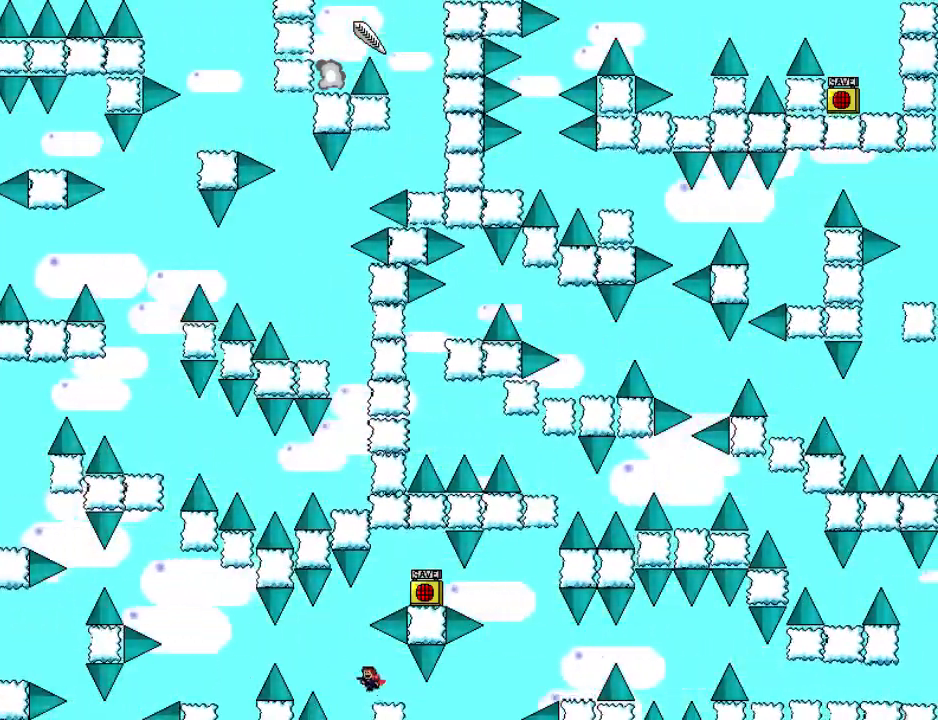
{"keys": ["left"], "events": [[100, "shift_l", "up"], [420, "shift_l", "down"], [500, "shift_l", "up"]]}
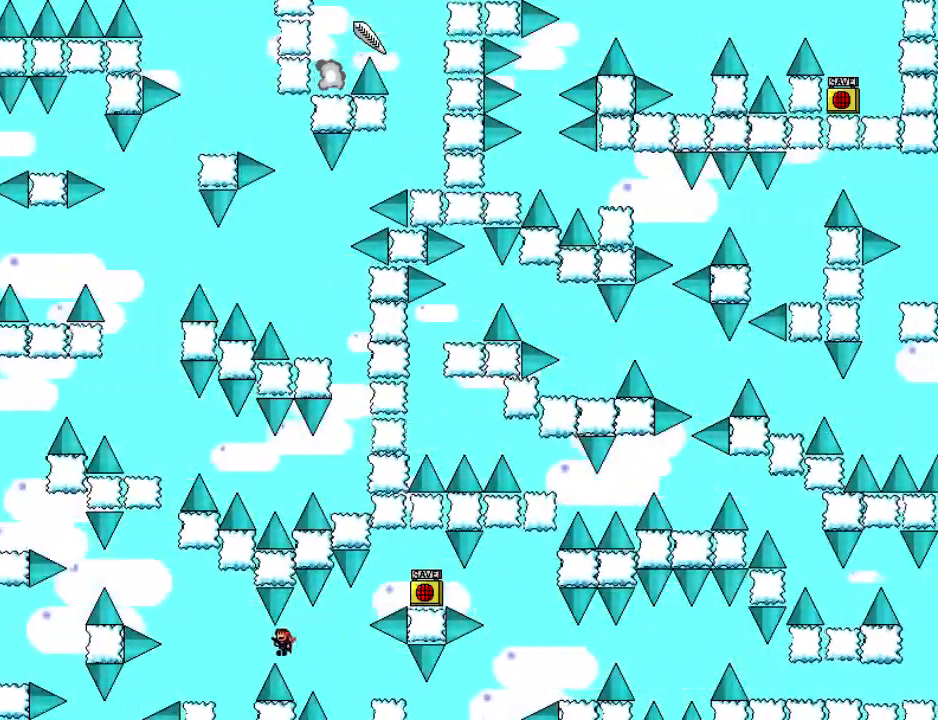
{"keys": ["shift_l"], "events": [[460, "left", "up"], [460, "shift_l", "down"]]}
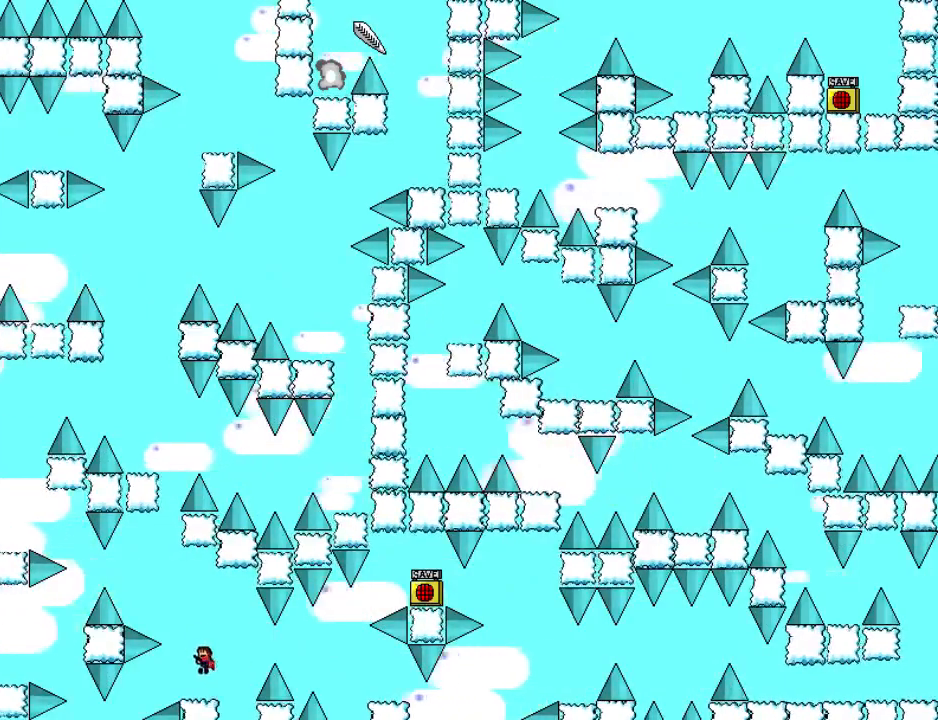
{"keys": ["left"], "events": [[40, "left", "down"], [320, "shift_l", "up"], [440, "shift_l", "down"], [500, "shift_l", "up"]]}
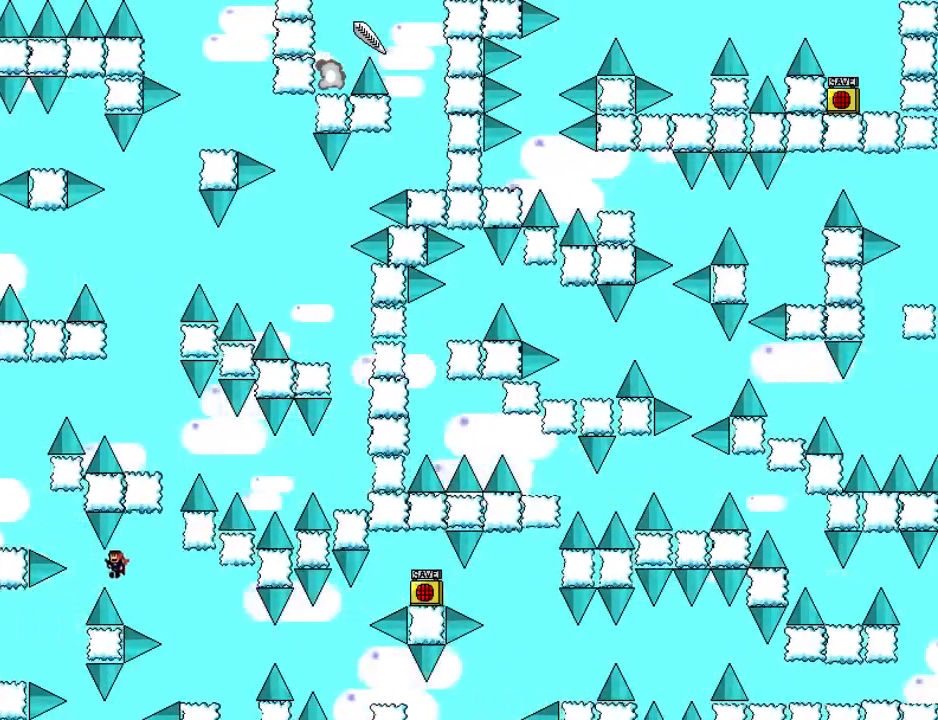
{"keys": ["left"], "events": []}
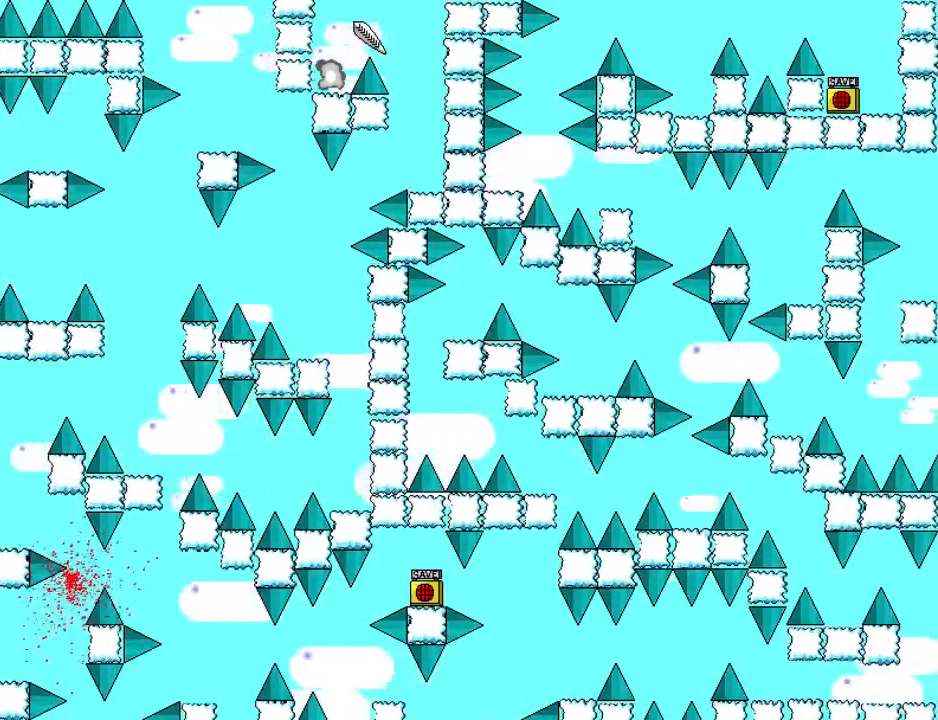
{"keys": [], "events": [[80, "left", "up"], [80, "r", "down"], [100, "left", "down"], [180, "r", "up"], [500, "left", "up"]]}
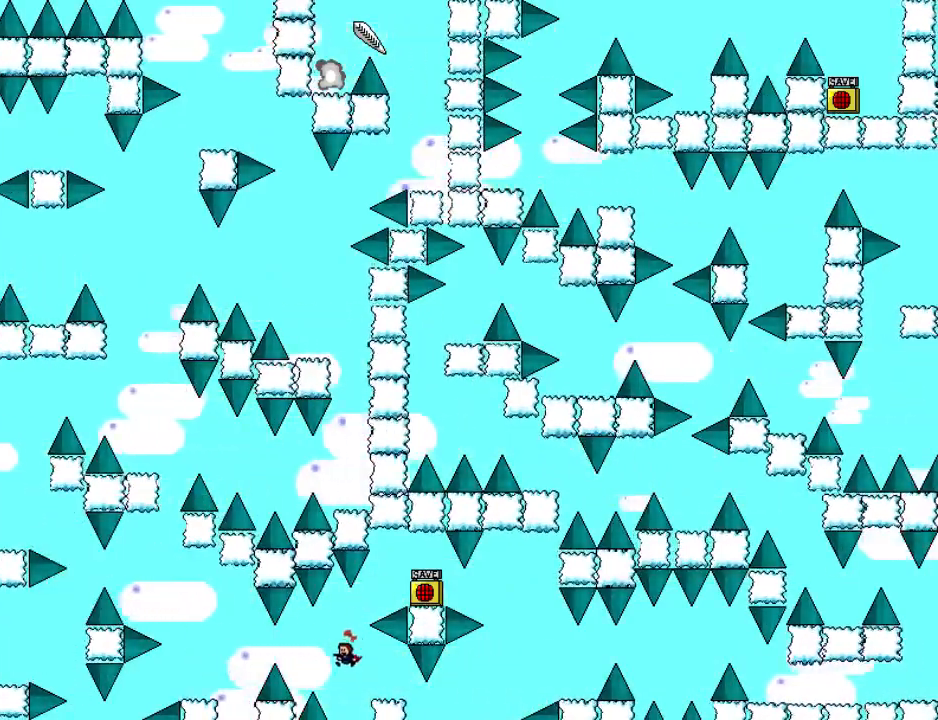
{"keys": ["left"], "events": [[80, "shift_l", "down"], [100, "shift_l", "up"], [180, "right", "down"], [380, "right", "up"], [460, "left", "down"]]}
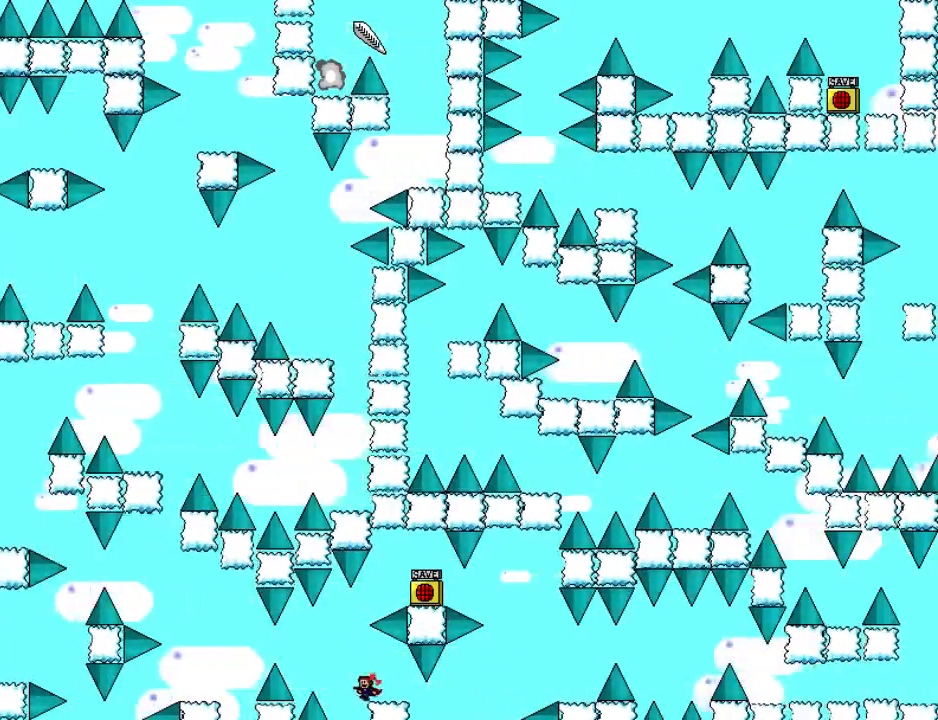
{"keys": ["left"], "events": [[20, "shift_l", "down"], [80, "shift_l", "up"], [400, "shift_l", "down"], [480, "shift_l", "up"]]}
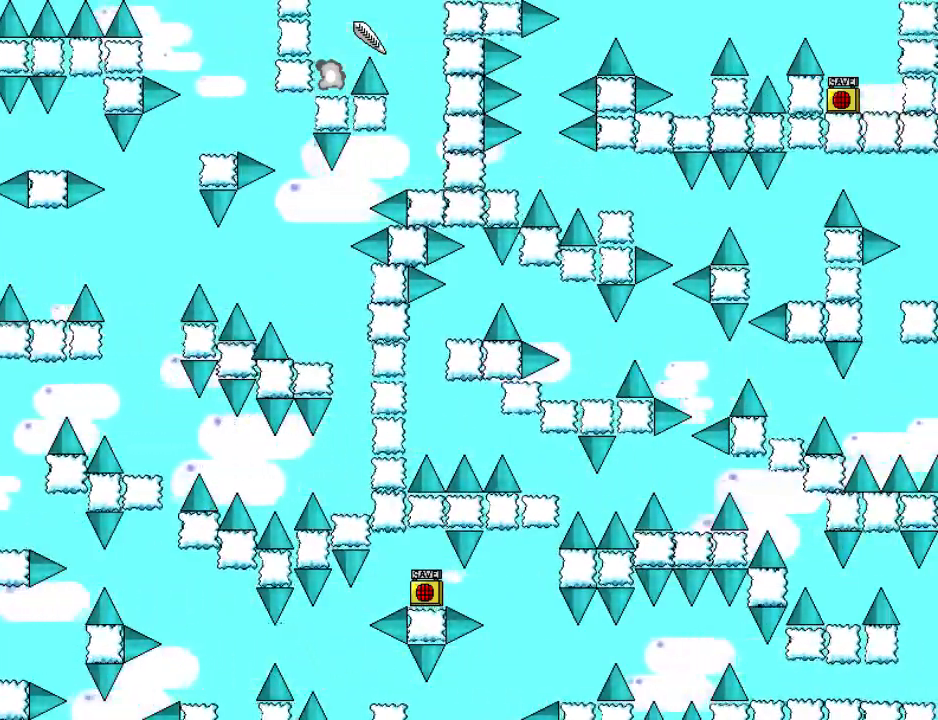
{"keys": ["left"], "events": [[300, "r", "down"], [380, "r", "up"]]}
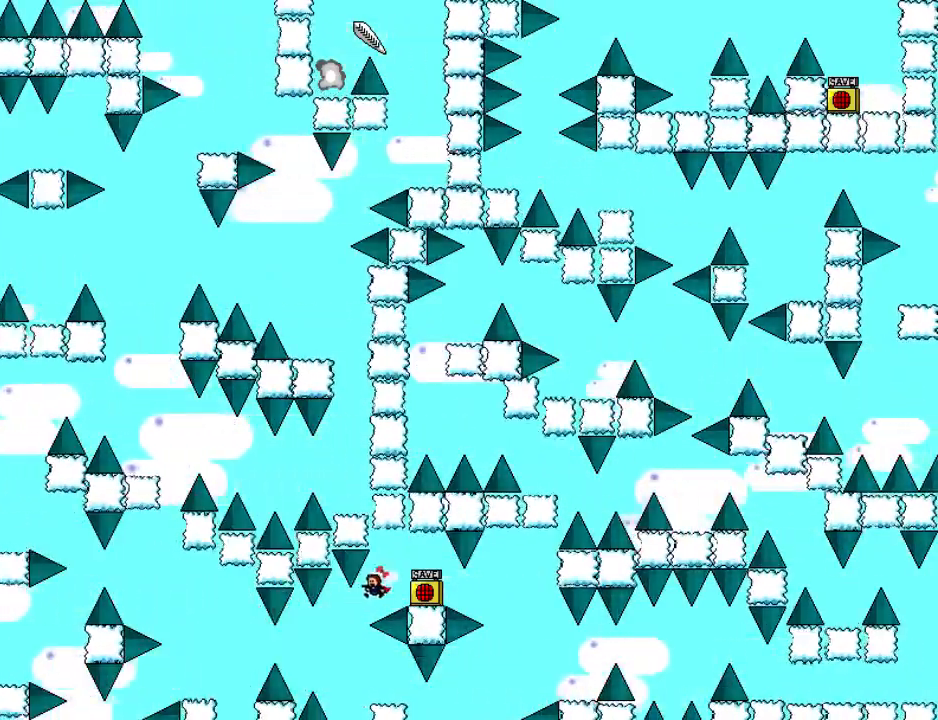
{"keys": ["right"], "events": [[160, "left", "up"], [240, "shift_l", "down"], [260, "shift_l", "up"], [400, "right", "down"]]}
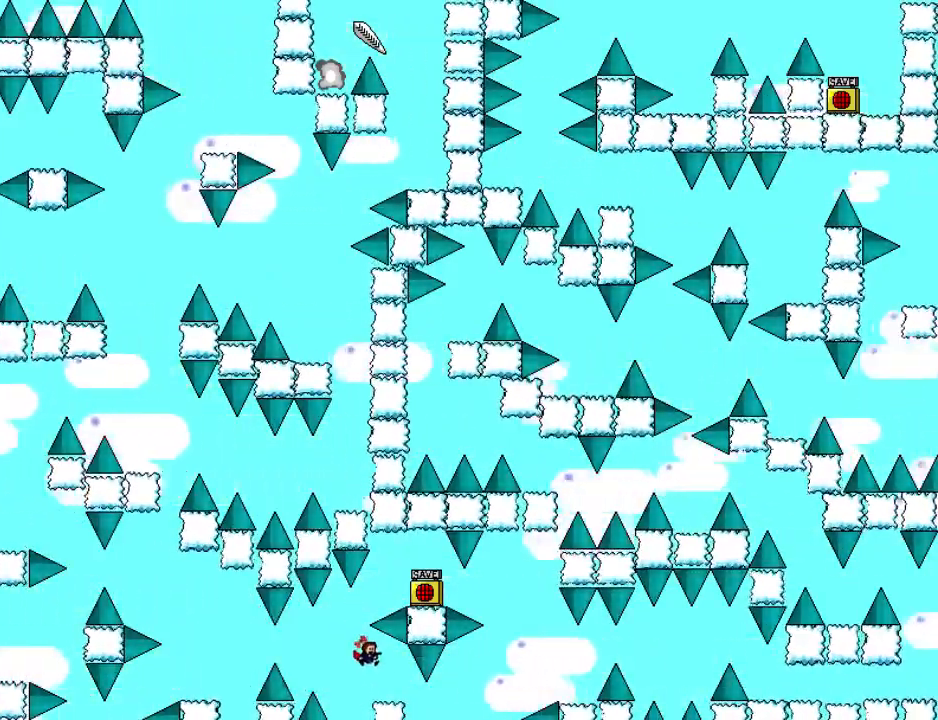
{"keys": ["left"], "events": [[100, "right", "up"], [140, "left", "down"], [200, "shift_l", "down"], [280, "shift_l", "up"]]}
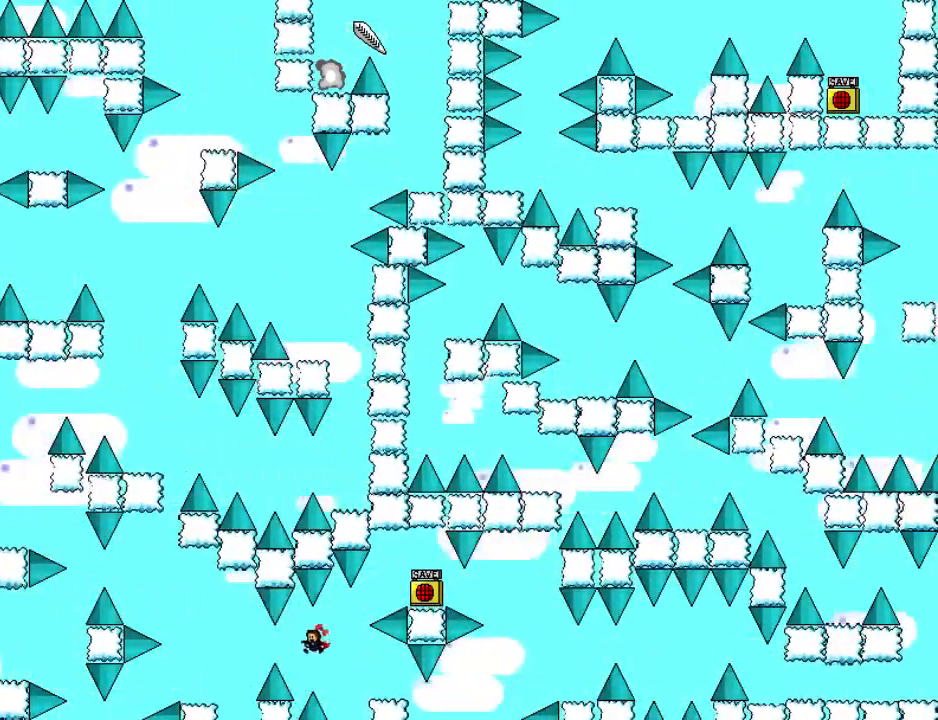
{"keys": ["left", "r"], "events": [[140, "shift_l", "down"], [160, "shift_l", "up"], [480, "r", "down"]]}
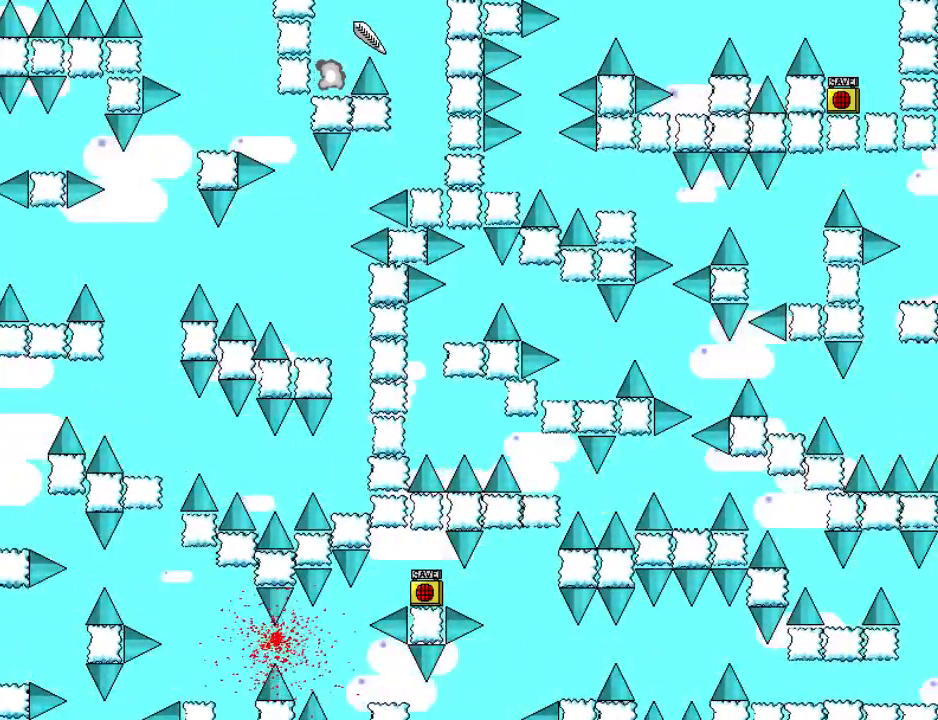
{"keys": [], "events": [[80, "r", "up"], [300, "left", "up"], [420, "shift_l", "down"], [440, "shift_l", "up"]]}
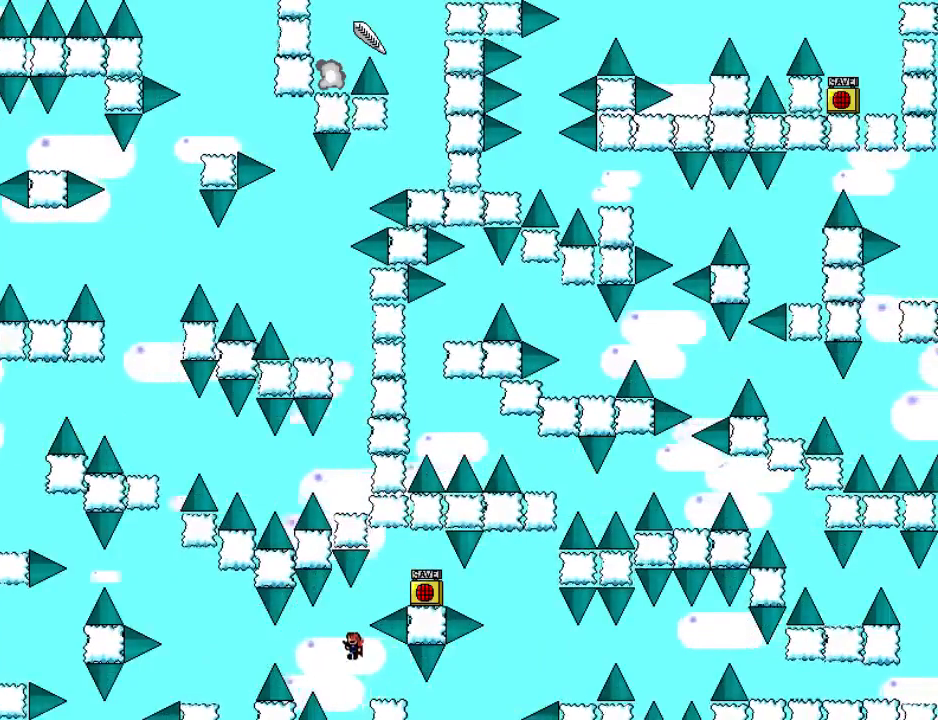
{"keys": ["left"], "events": [[120, "right", "down"], [280, "right", "up"], [300, "left", "down"], [380, "shift_l", "down"], [440, "shift_l", "up"]]}
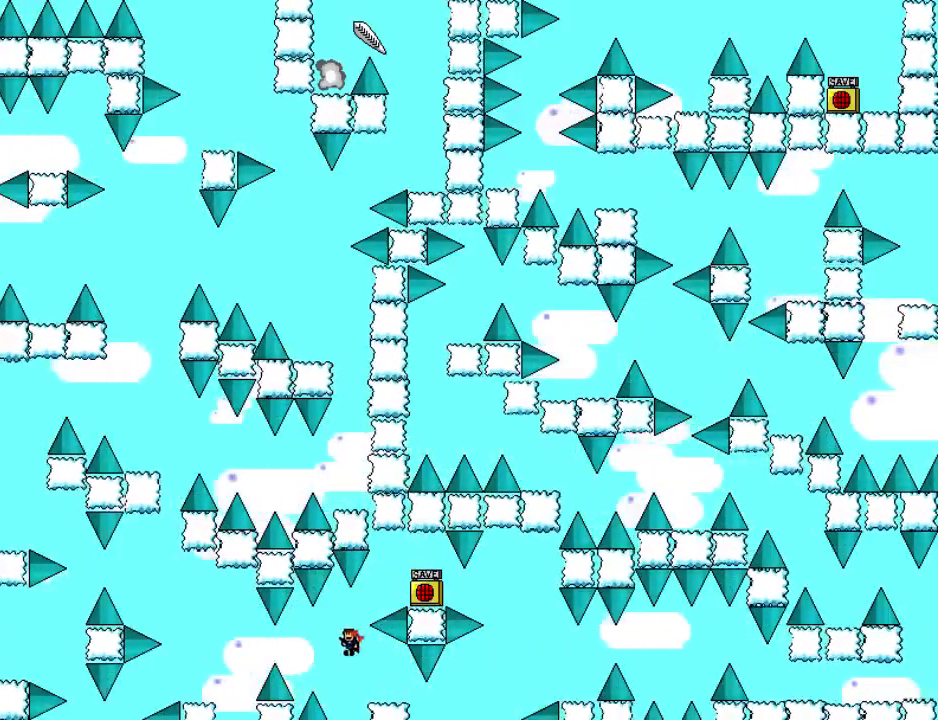
{"keys": ["left"], "events": [[320, "shift_l", "down"], [360, "shift_l", "up"]]}
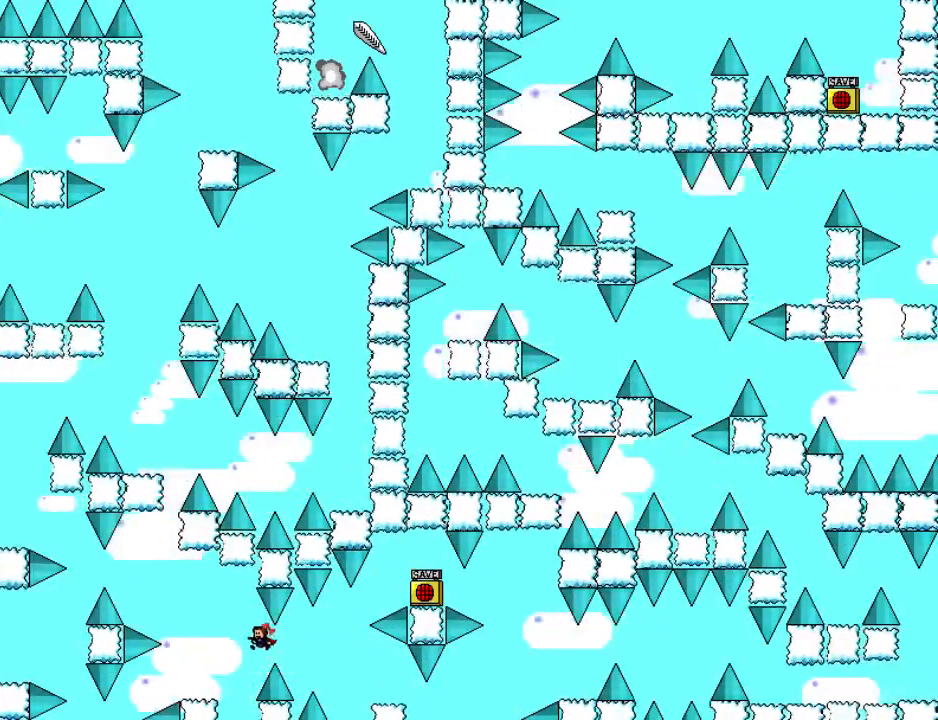
{"keys": ["left", "shift_l"], "events": [[360, "left", "up"], [360, "shift_l", "down"], [460, "left", "down"]]}
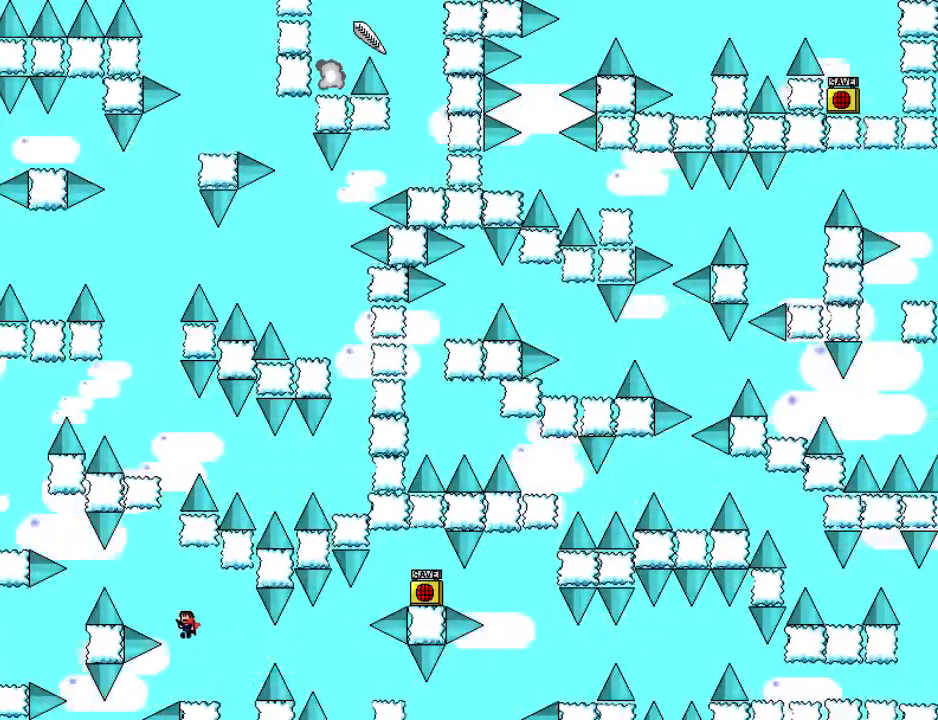
{"keys": ["left"], "events": [[220, "shift_l", "up"], [340, "shift_l", "down"], [400, "shift_l", "up"]]}
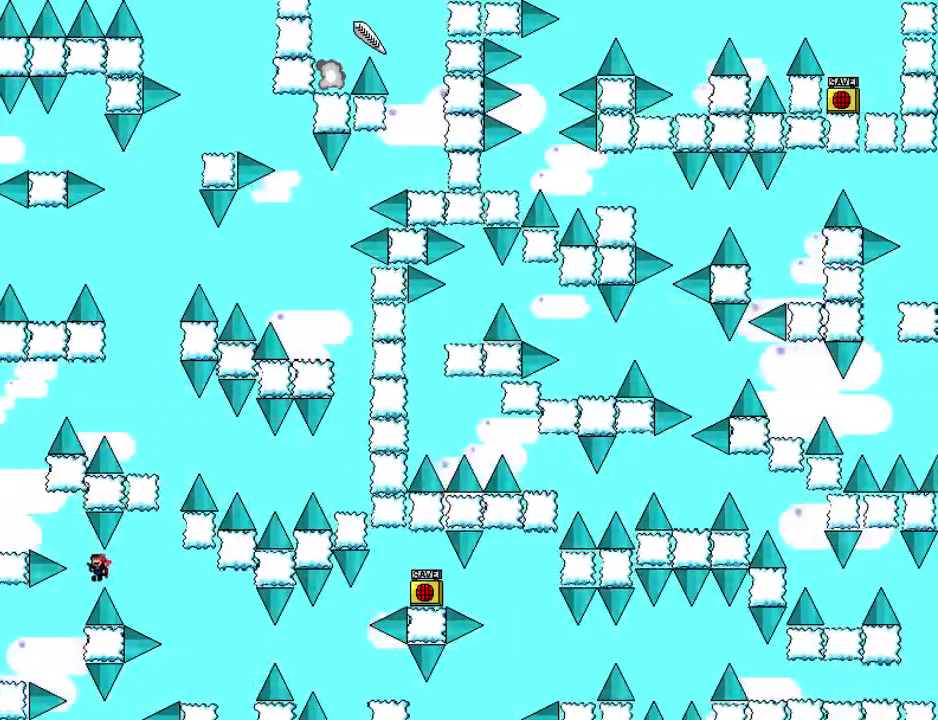
{"keys": ["right", "shift_l"], "events": [[440, "left", "up"], [480, "right", "down"], [500, "shift_l", "down"]]}
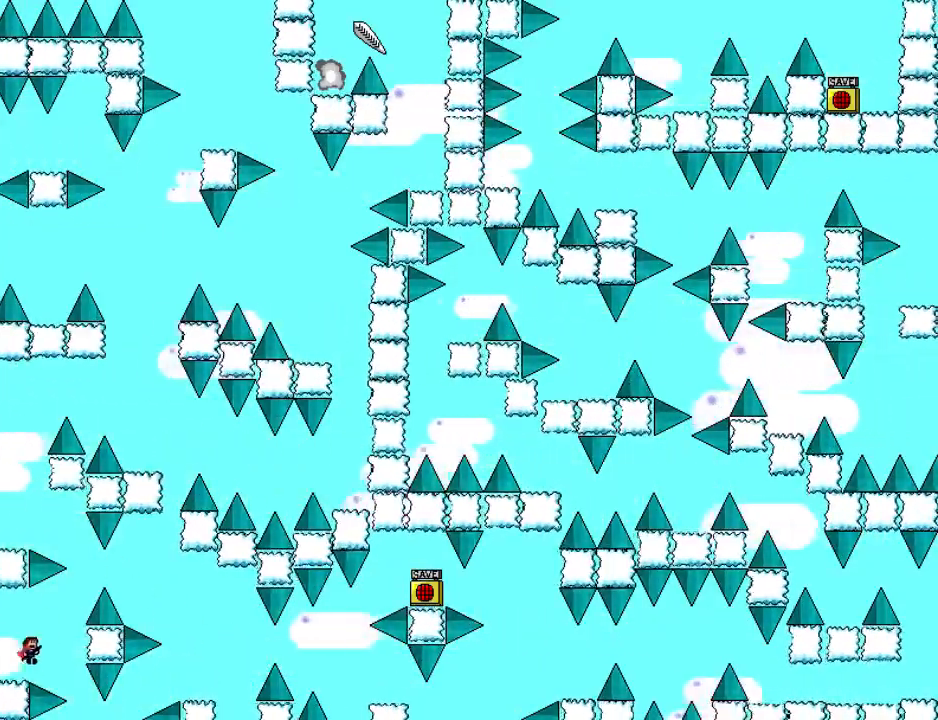
{"keys": ["left", "shift_l"], "events": [[180, "shift_l", "up"], [300, "shift_l", "down"], [340, "right", "up"], [360, "left", "down"]]}
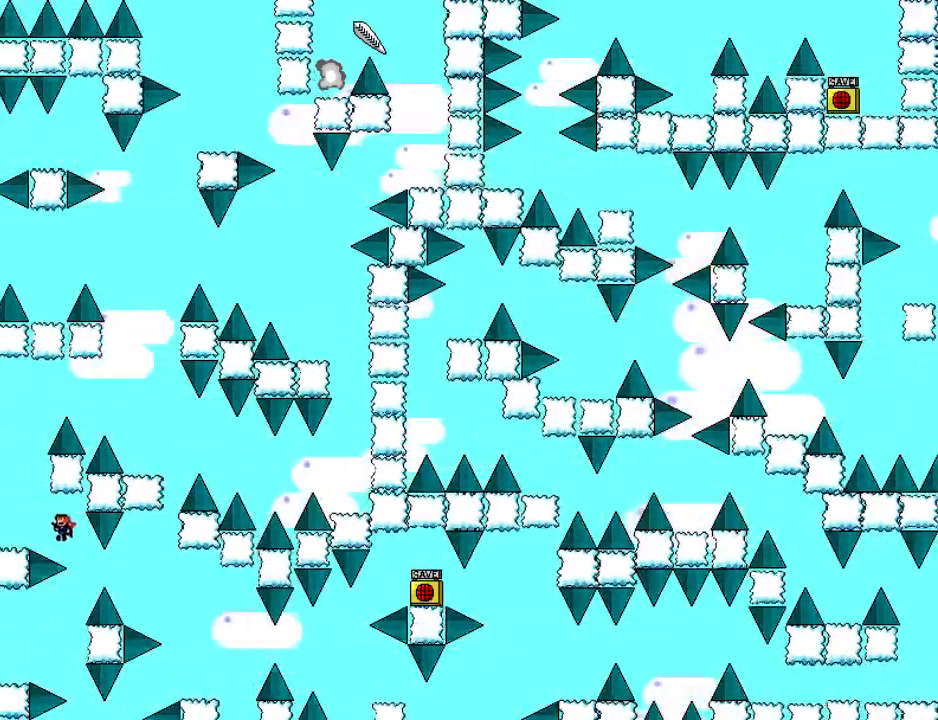
{"keys": ["shift_l"], "events": [[240, "shift_l", "up"], [360, "left", "up"], [500, "shift_l", "down"]]}
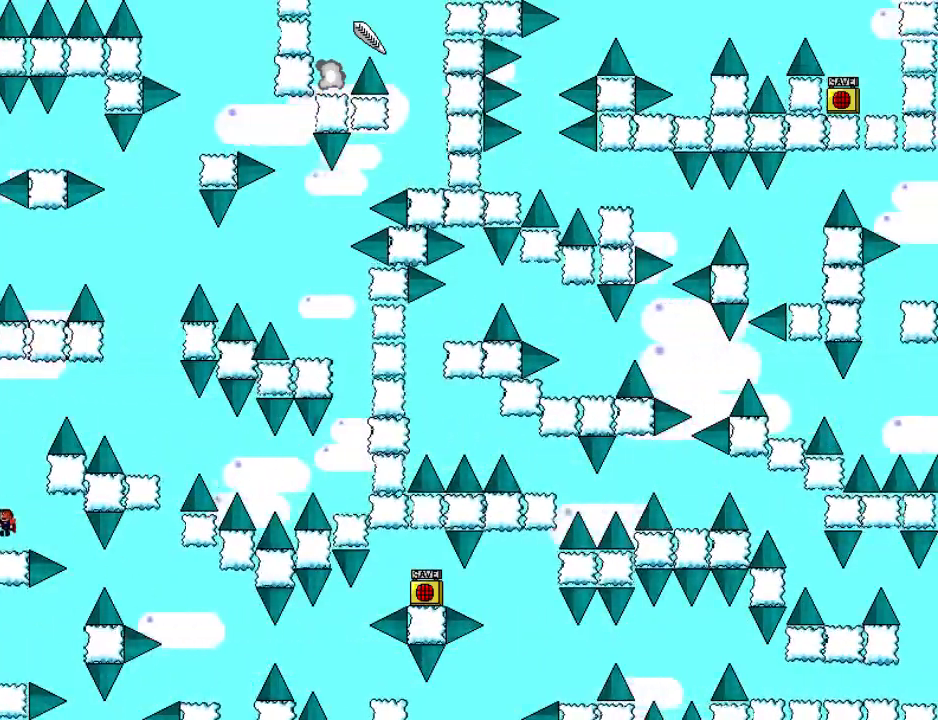
{"keys": ["right", "shift_l"], "events": [[20, "shift_l", "up"], [80, "down", "down"], [300, "down", "up"], [480, "right", "down"], [480, "shift_l", "down"]]}
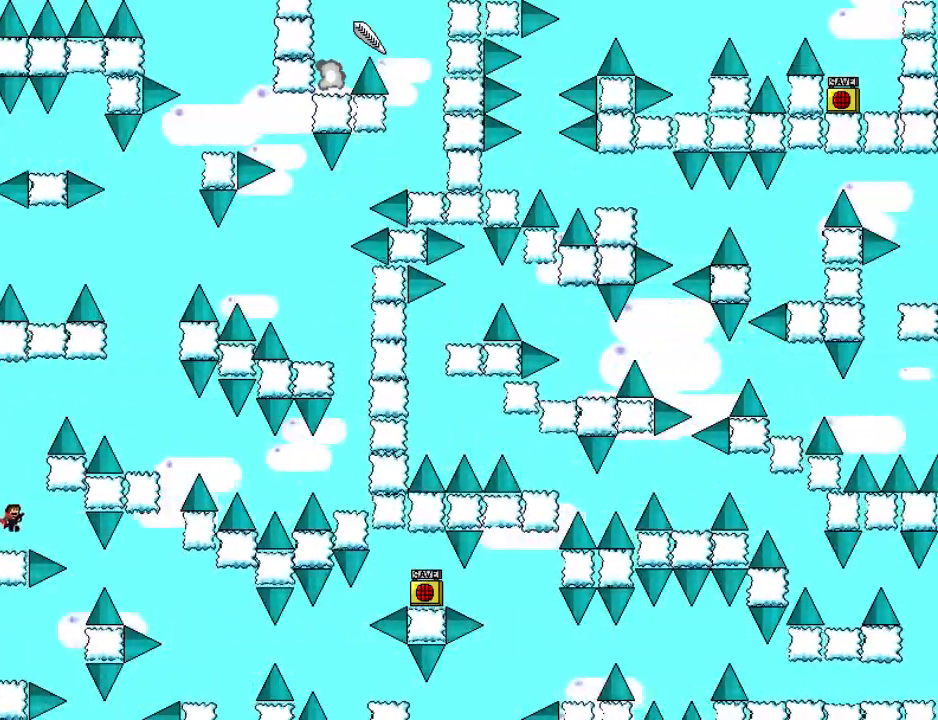
{"keys": ["right", "shift_l"], "events": [[180, "right", "up"], [320, "shift_l", "up"], [360, "shift_l", "down"], [400, "right", "down"]]}
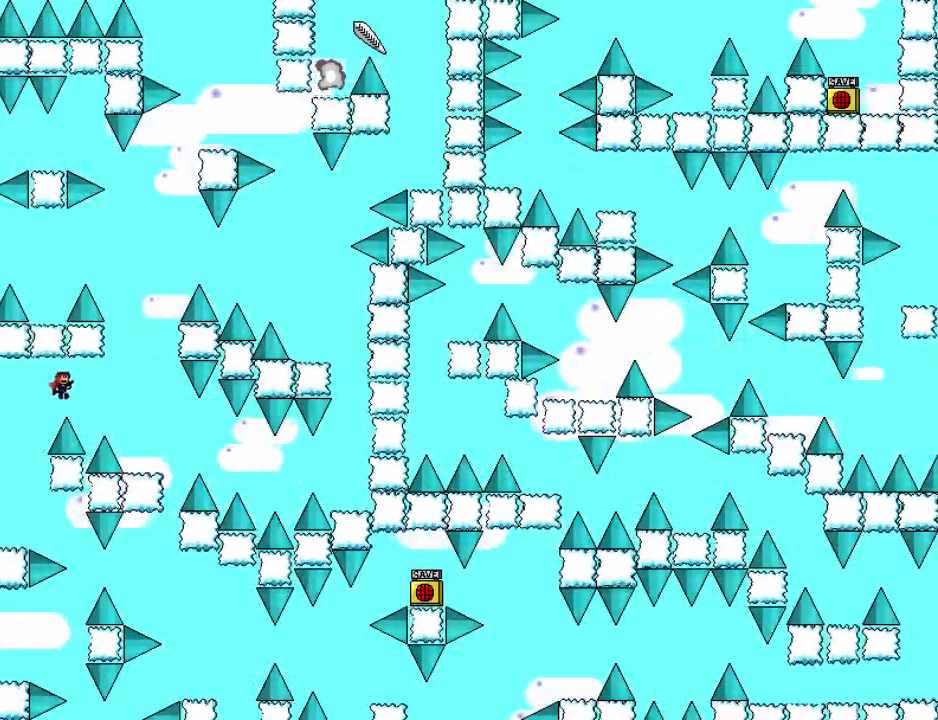
{"keys": ["right"], "events": [[180, "shift_l", "up"]]}
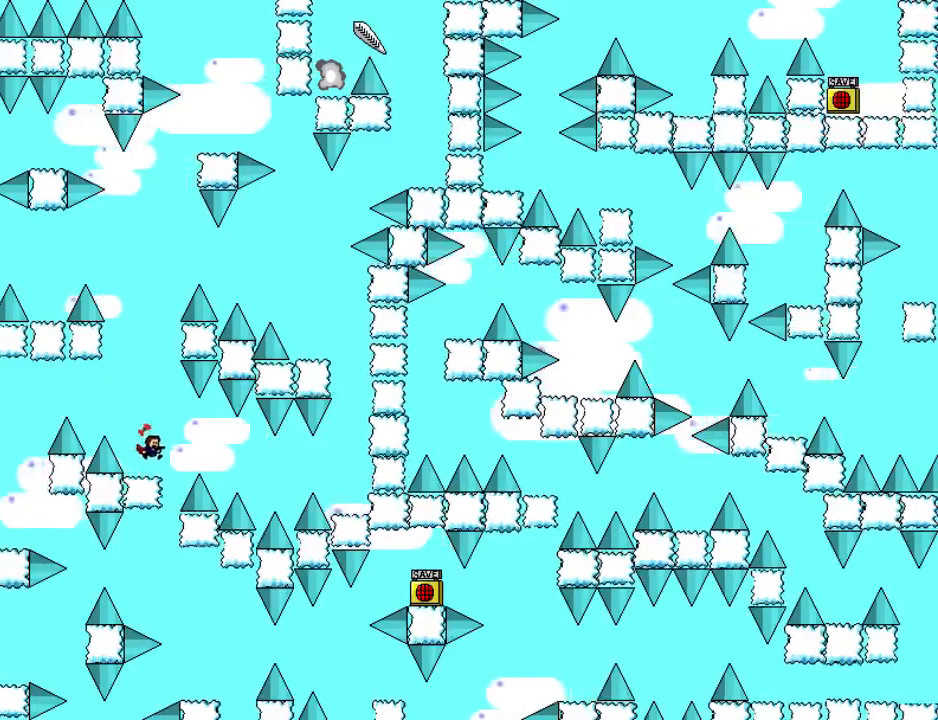
{"keys": [], "events": [[80, "right", "up"], [380, "right", "down"], [400, "right", "up"]]}
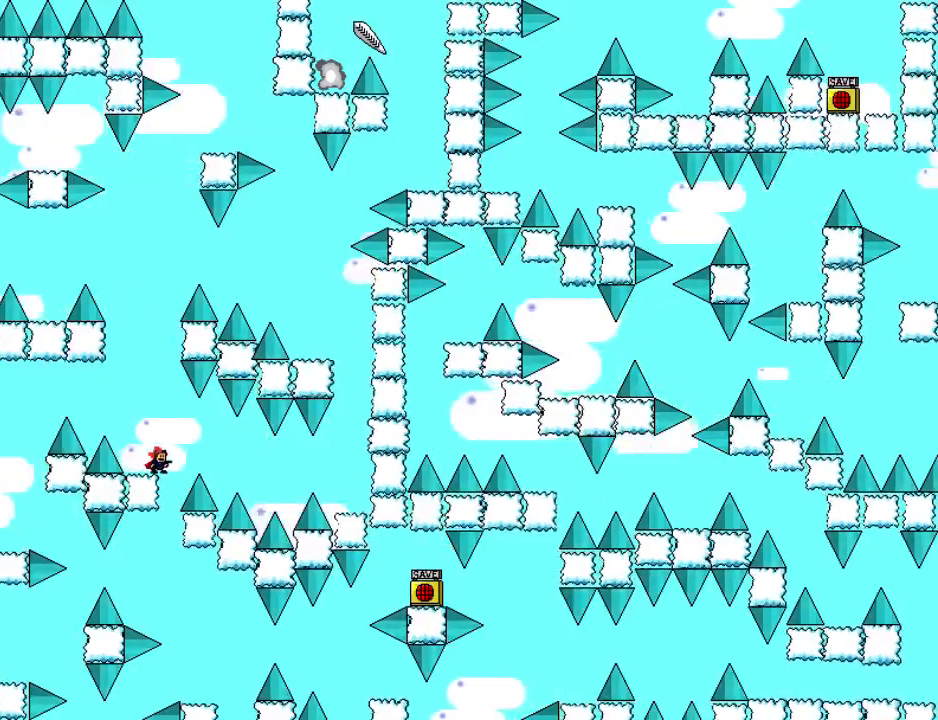
{"keys": ["down"], "events": [[400, "down", "down"]]}
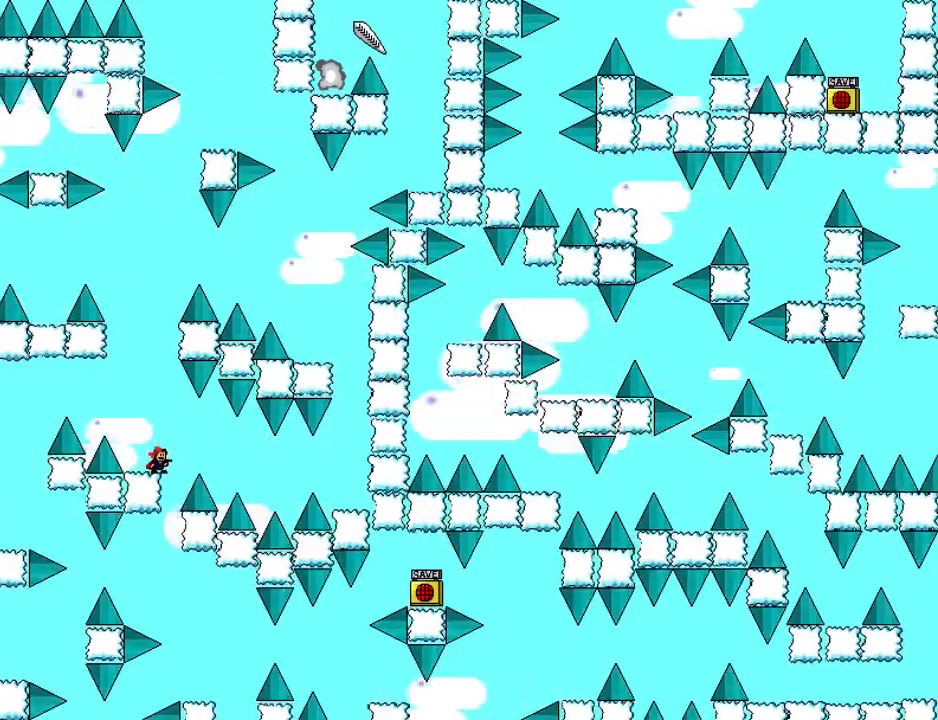
{"keys": ["down"], "events": [[120, "shift_l", "down"], [140, "shift_l", "up"]]}